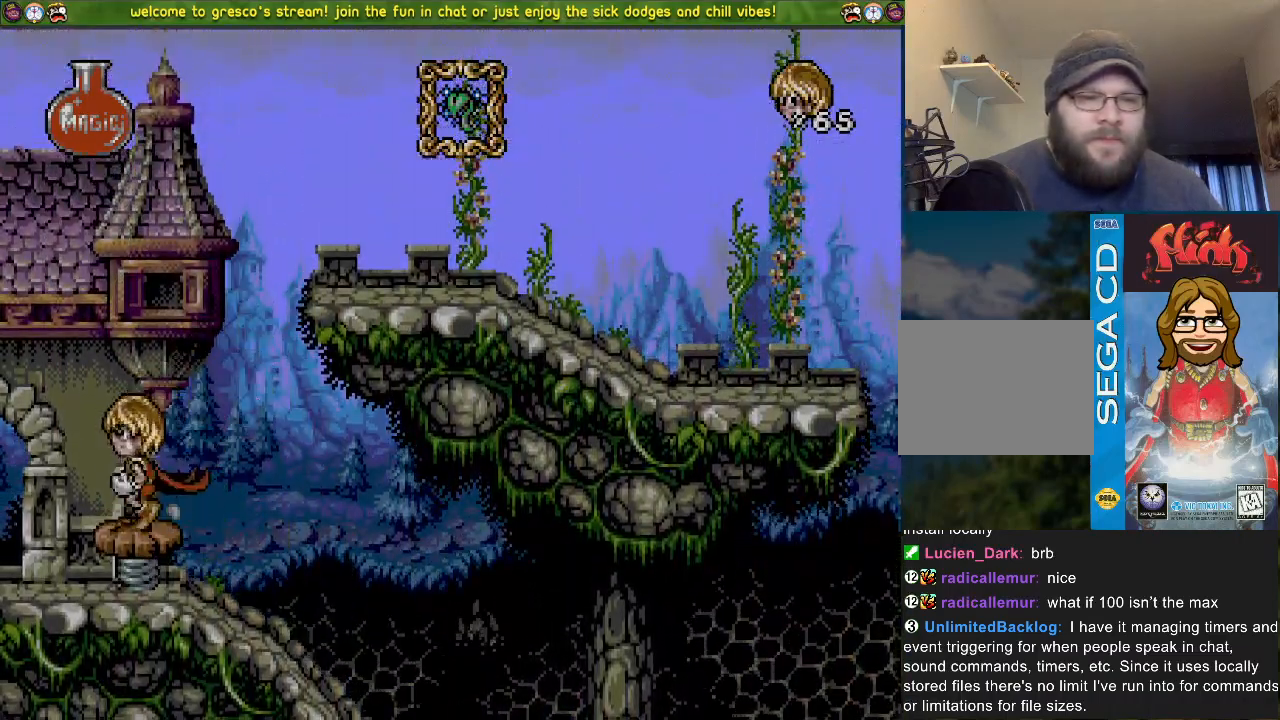
Gameplay with a controller (PlayStation layout); each line is a JSON object with the inputs held at the frame after it. "events" lists button and stick changes between this image and that frame as [ms after this image, input, new state], when the widget could be followed in between.
{"buttons": ["DPAD_LEFT"], "left_stick": "center", "right_stick": "left", "events": [[501, "CROSS", "up"], [501, "right_stick", "left"]]}
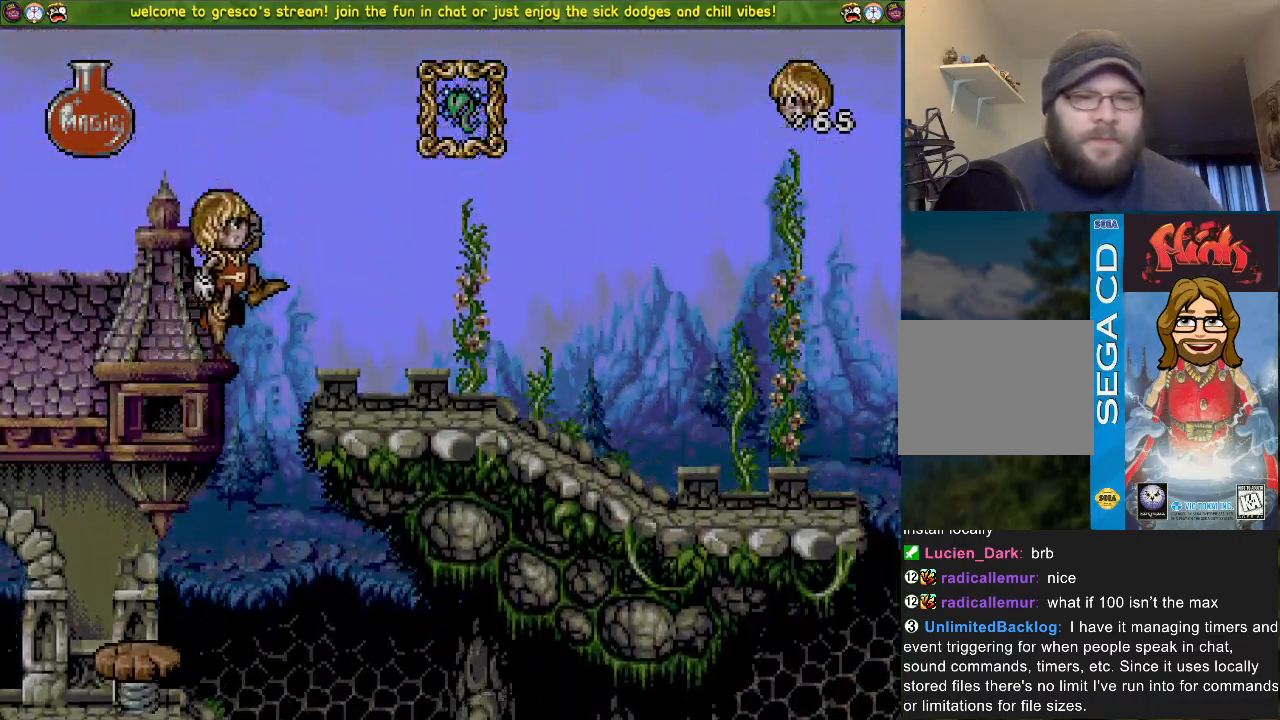
{"buttons": ["CROSS", "DPAD_LEFT"], "left_stick": "center", "right_stick": "center", "events": [[400, "CROSS", "down"], [400, "right_stick", "center"]]}
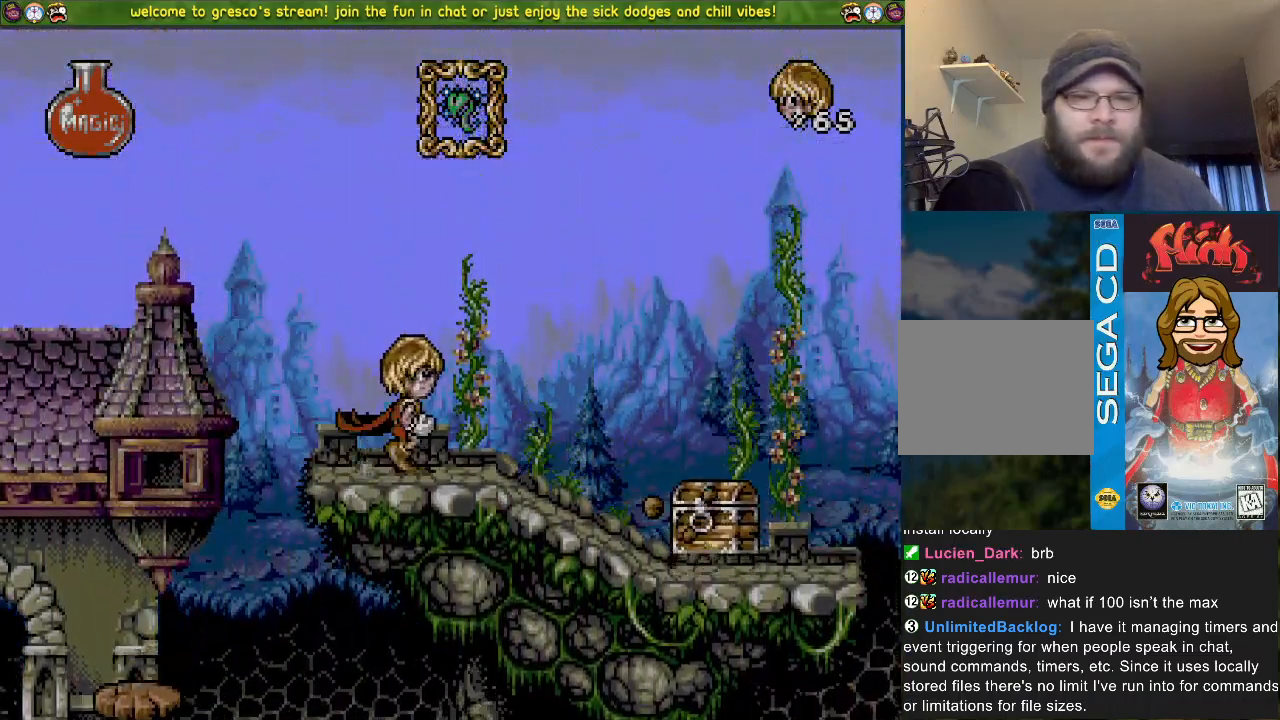
{"buttons": ["CROSS", "DPAD_LEFT"], "left_stick": "center", "right_stick": "center", "events": [[150, "CROSS", "up"], [401, "CROSS", "down"]]}
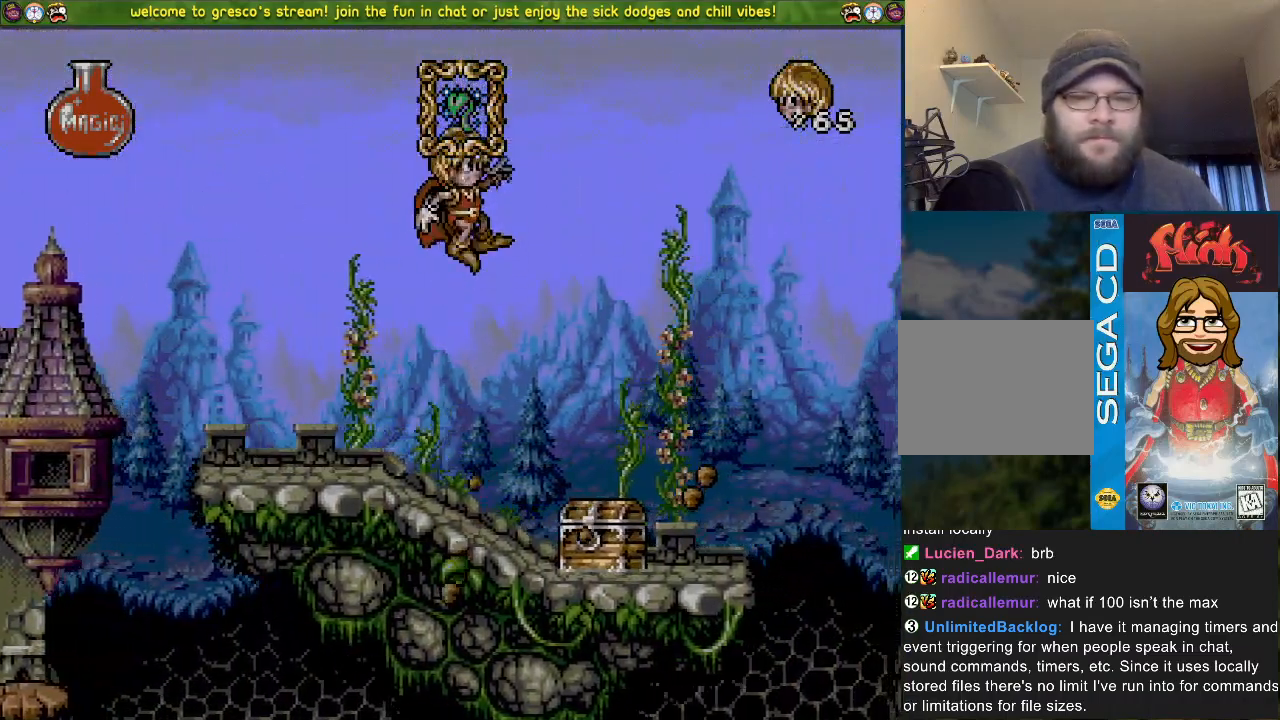
{"buttons": ["CROSS", "DPAD_DOWN"], "left_stick": "center", "right_stick": "center", "events": [[133, "DPAD_LEFT", "up"], [200, "DPAD_DOWN", "down"]]}
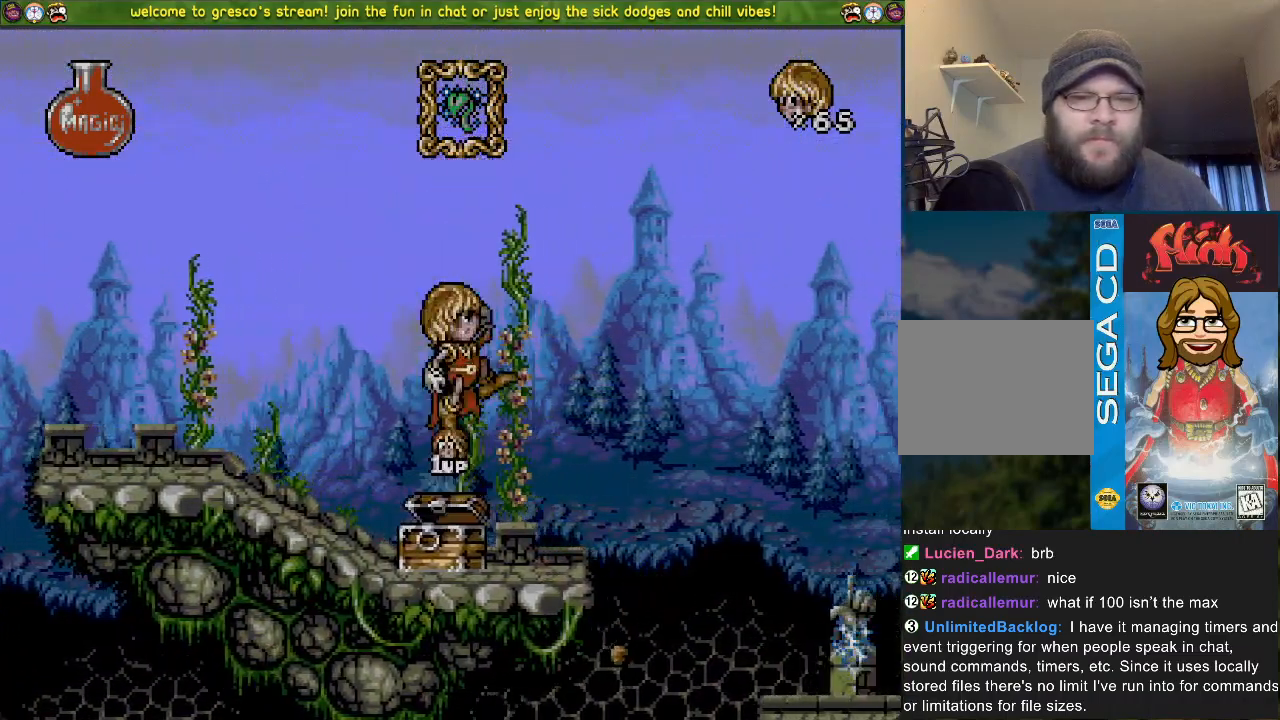
{"buttons": ["DPAD_LEFT"], "left_stick": "center", "right_stick": "center", "events": [[34, "DPAD_DOWN", "up"], [50, "DPAD_LEFT", "down"], [417, "CROSS", "up"]]}
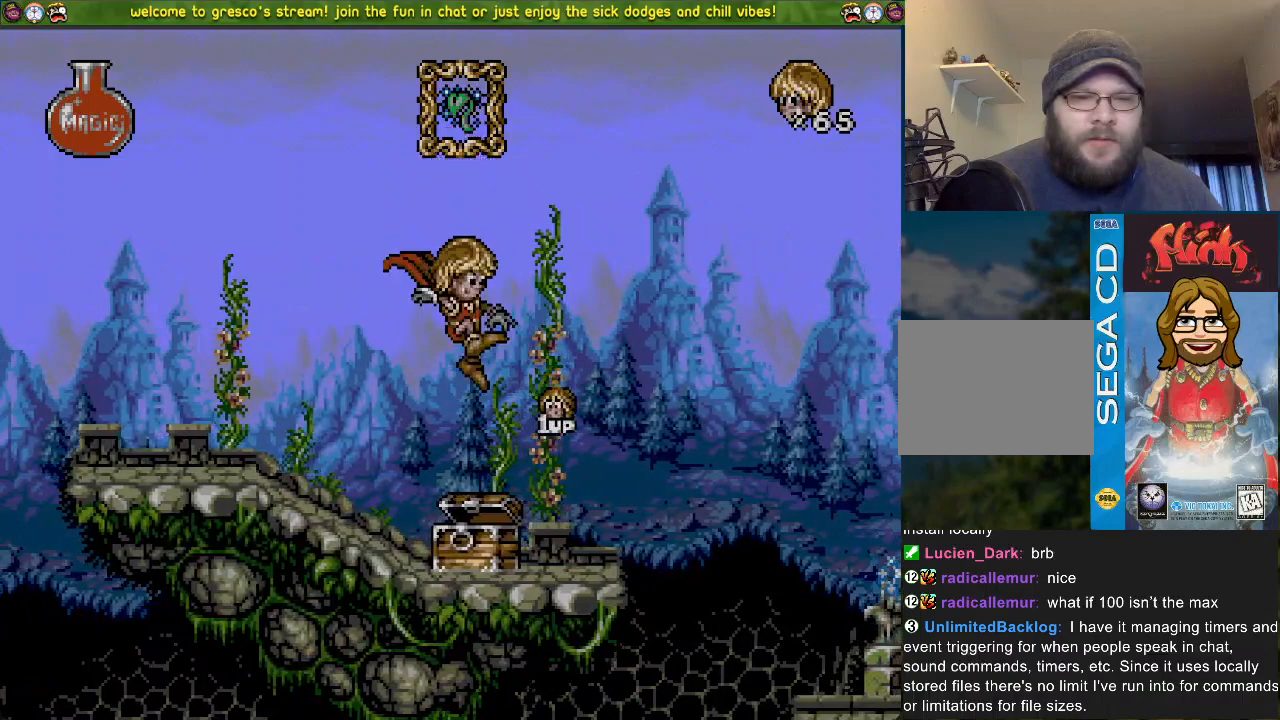
{"buttons": ["DPAD_LEFT"], "left_stick": "center", "right_stick": "center", "events": [[67, "CROSS", "down"], [250, "CROSS", "up"]]}
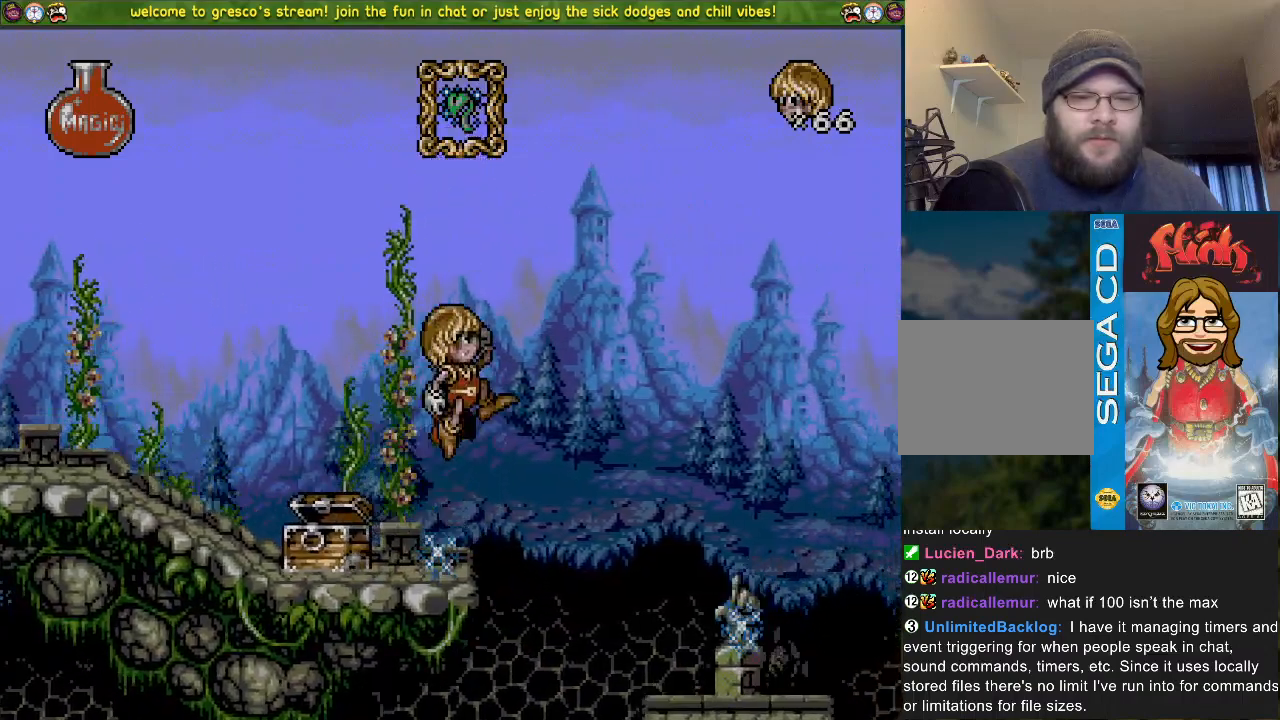
{"buttons": ["DPAD_LEFT"], "left_stick": "center", "right_stick": "center", "events": []}
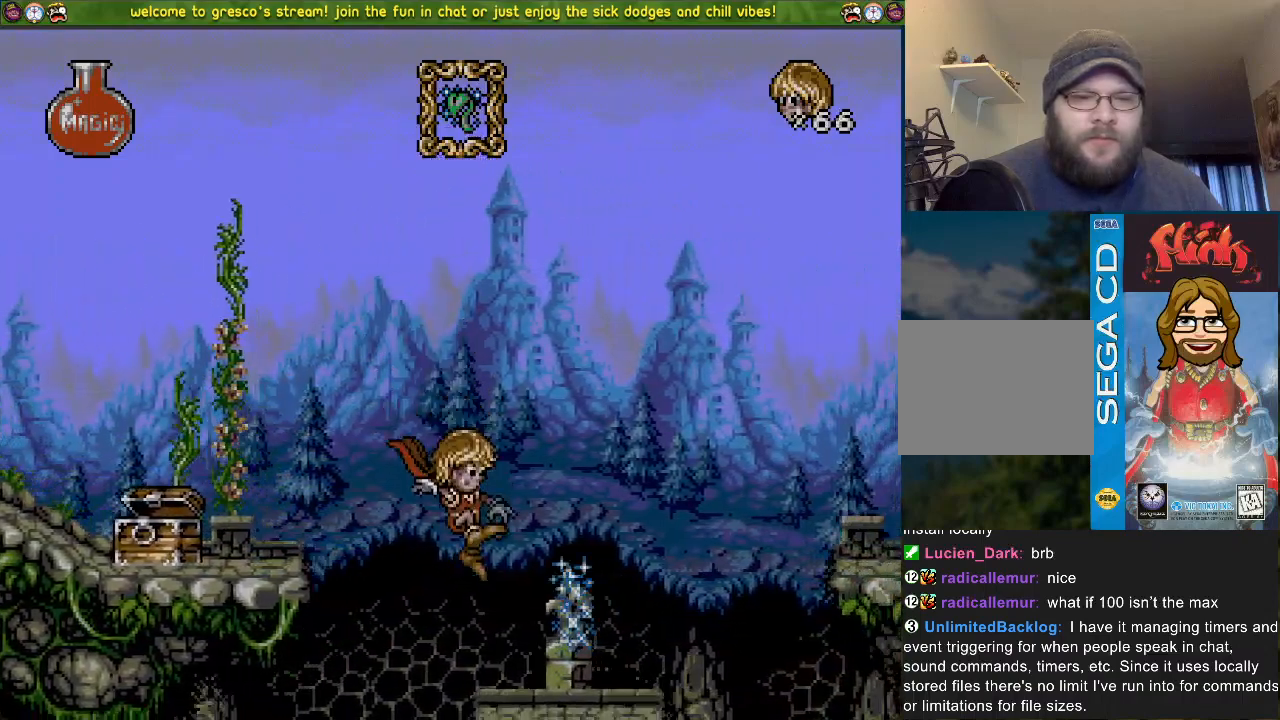
{"buttons": [], "left_stick": "center", "right_stick": "center", "events": [[33, "DPAD_LEFT", "up"], [117, "DPAD_DOWN", "down"], [233, "DPAD_DOWN", "up"]]}